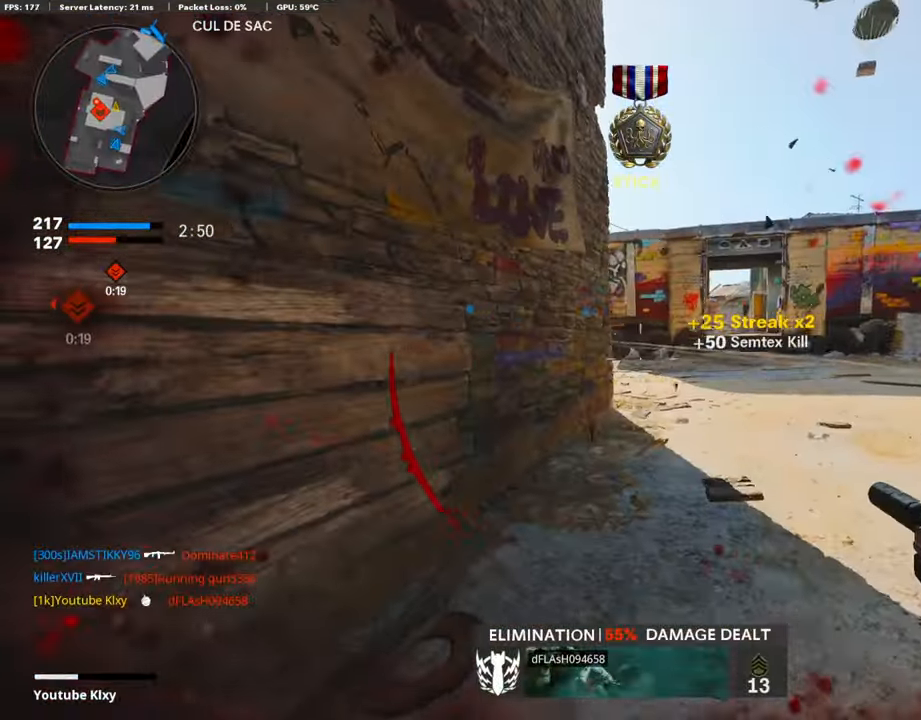
Gameplay with a controller (PlayStation layout); each line is a JSON object with the inputs held at the frame after it. "events" lists button and stick changes between this image and that frame as [ms after this image, input, new state], when the widget could be followed in between. Not read: TOUCHPAD.
{"buttons": [], "left_stick": "center", "right_stick": "center", "events": [[67, "L3", "down"], [101, "R3", "up"], [286, "L3", "up"], [336, "left_stick", "left"], [454, "left_stick", "center"]]}
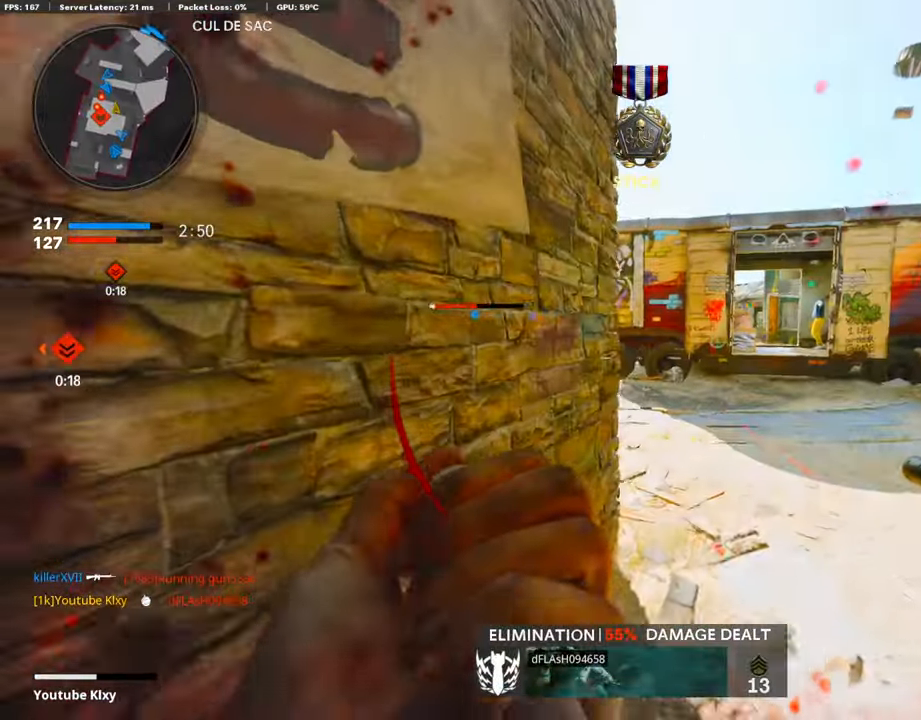
{"buttons": ["L3"], "left_stick": "up-right", "right_stick": "center", "events": [[51, "left_stick", "up-right"], [202, "right_stick", "left"], [320, "L3", "down"], [438, "right_stick", "center"]]}
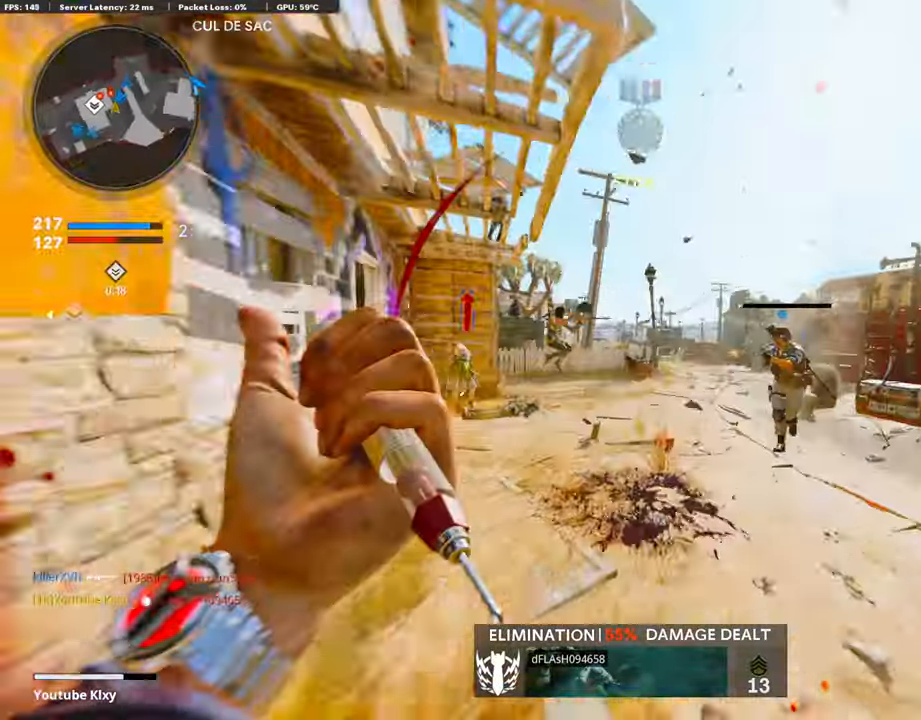
{"buttons": ["L1", "R1"], "left_stick": "left", "right_stick": "center", "events": [[34, "right_stick", "left"], [219, "L3", "up"], [219, "left_stick", "left"], [219, "right_stick", "center"], [320, "L1", "down"], [320, "R1", "down"]]}
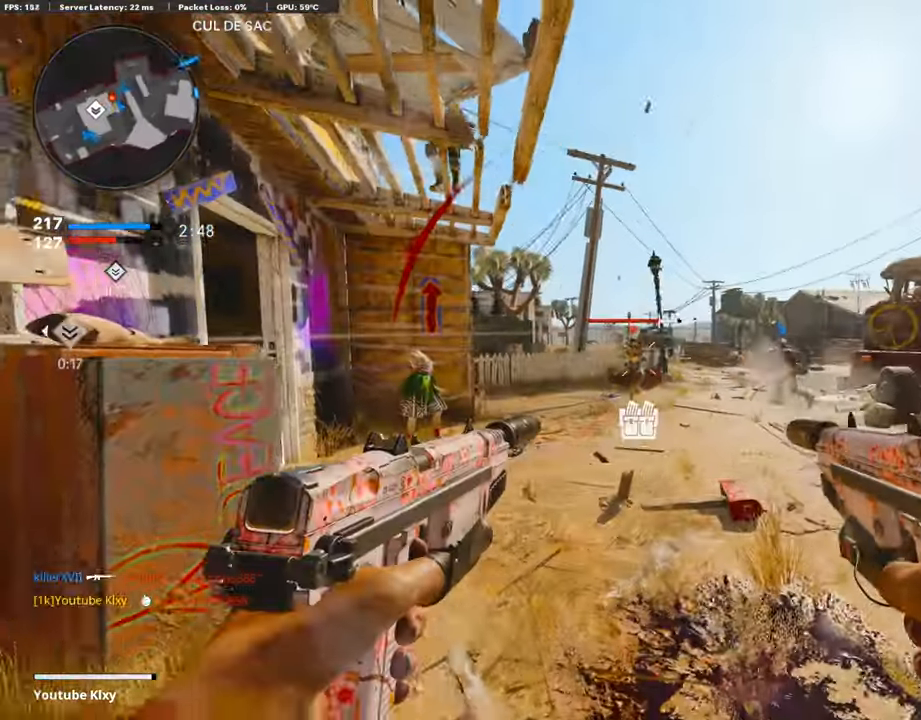
{"buttons": ["L1", "R1"], "left_stick": "up-right", "right_stick": "center", "events": [[370, "right_stick", "down"], [438, "left_stick", "up-right"], [471, "right_stick", "center"]]}
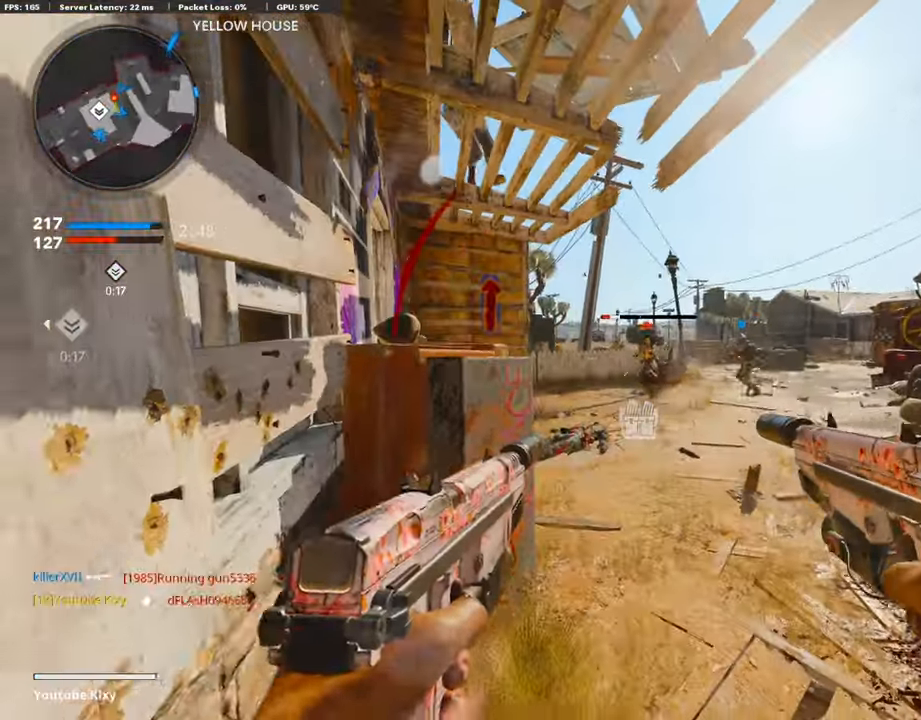
{"buttons": [], "left_stick": "down-right", "right_stick": "up", "events": [[303, "right_stick", "left"], [404, "L1", "up"], [404, "R1", "up"], [455, "left_stick", "down-right"], [455, "right_stick", "up"]]}
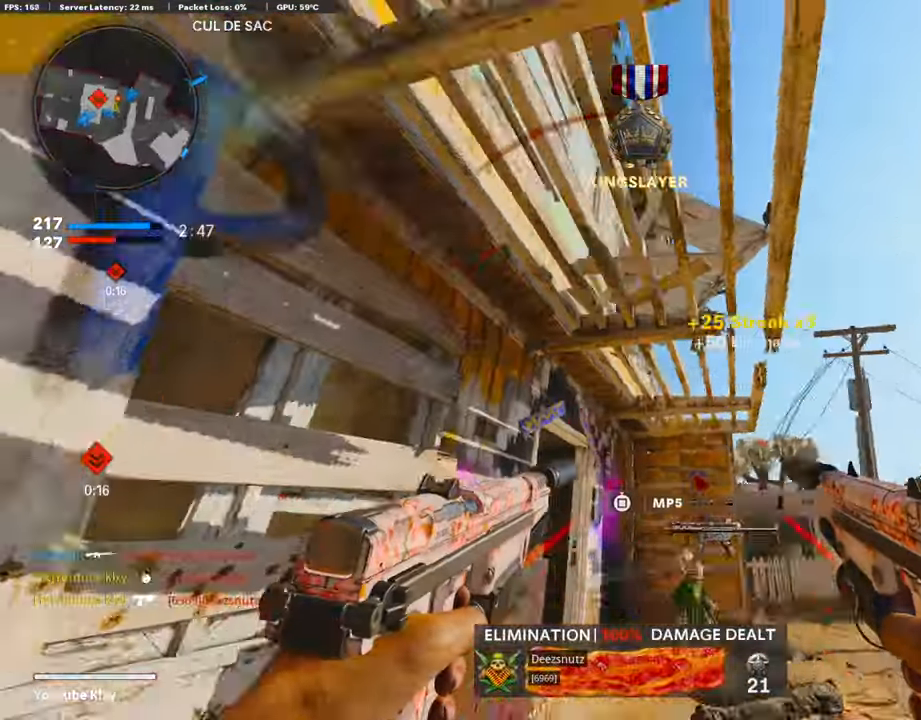
{"buttons": [], "left_stick": "down-right", "right_stick": "down", "events": [[101, "right_stick", "center"], [135, "left_stick", "down"], [236, "R1", "down"], [236, "right_stick", "up-left"], [304, "L1", "down"], [320, "right_stick", "center"], [371, "right_stick", "down"], [421, "left_stick", "down-right"], [472, "L1", "up"], [506, "R1", "up"]]}
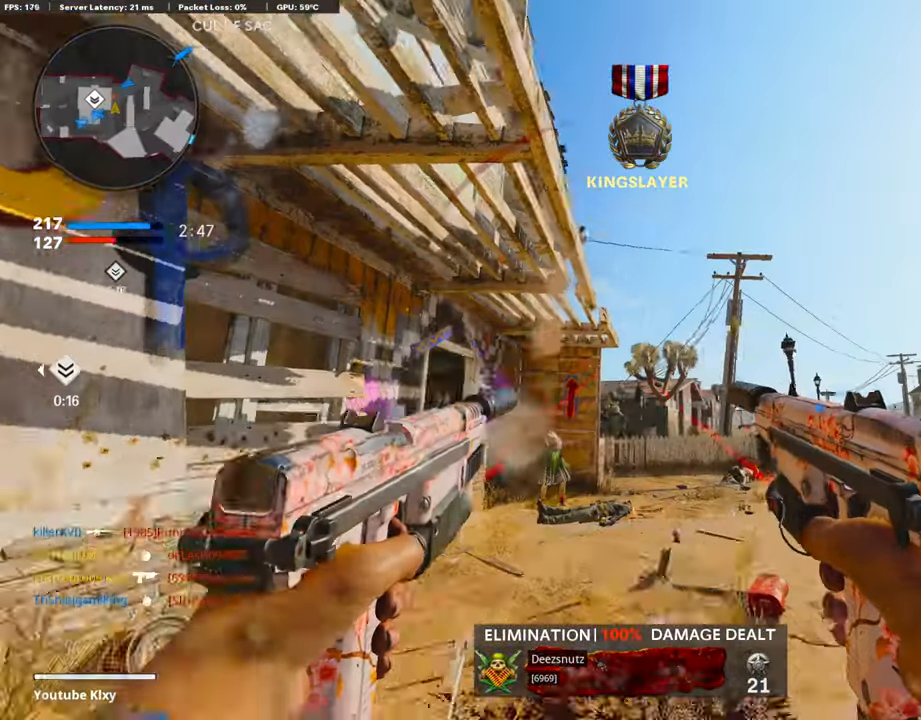
{"buttons": ["L1", "R1"], "left_stick": "up-right", "right_stick": "center", "events": [[50, "L1", "down"], [50, "left_stick", "up-right"], [202, "R1", "down"], [303, "right_stick", "center"]]}
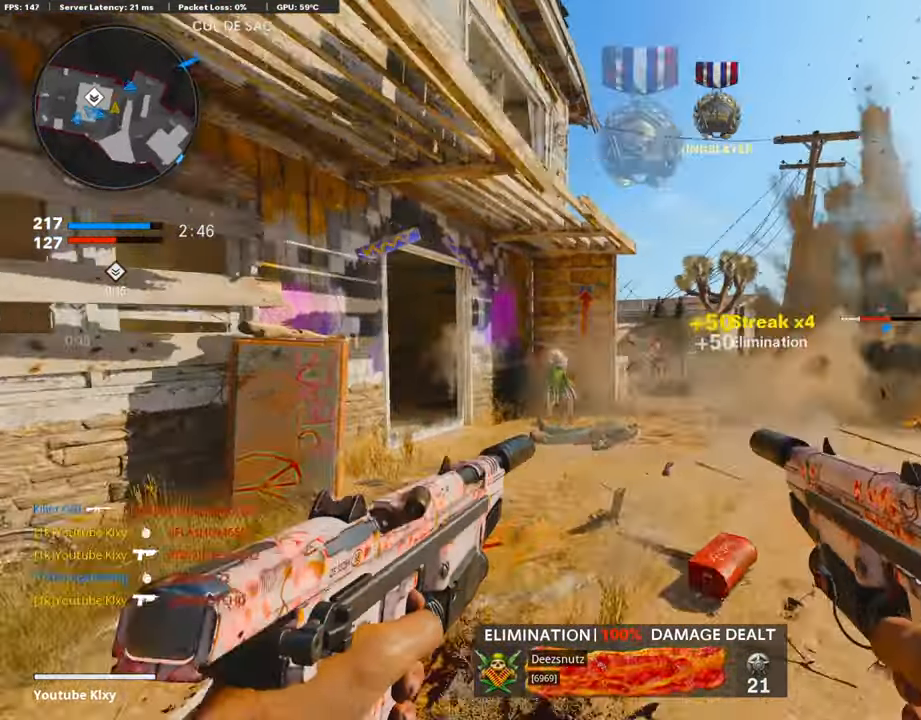
{"buttons": ["L3"], "left_stick": "up", "right_stick": "center", "events": [[506, "L1", "up"], [506, "L3", "down"], [506, "R1", "up"], [506, "left_stick", "up"]]}
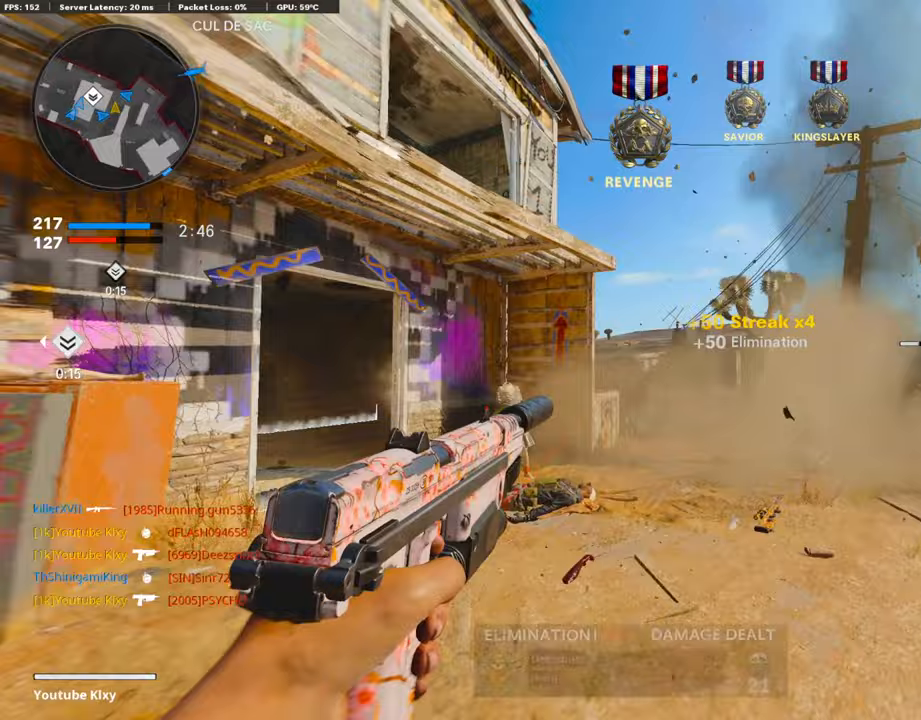
{"buttons": ["L3", "R3"], "left_stick": "up", "right_stick": "center", "events": [[185, "right_stick", "down-left"], [253, "right_stick", "left"], [371, "R3", "down"], [371, "right_stick", "center"]]}
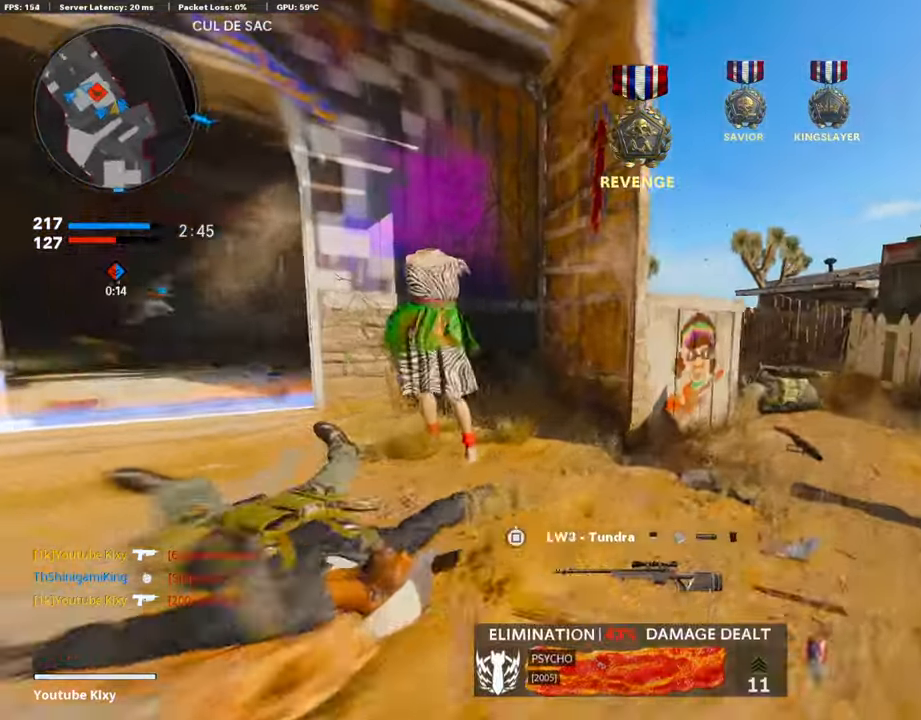
{"buttons": [], "left_stick": "up-right", "right_stick": "center", "events": [[51, "L3", "up"], [51, "R3", "up"], [51, "right_stick", "left"], [186, "L3", "down"], [186, "right_stick", "center"], [236, "L3", "up"], [303, "left_stick", "up-right"], [303, "right_stick", "left"], [421, "right_stick", "center"]]}
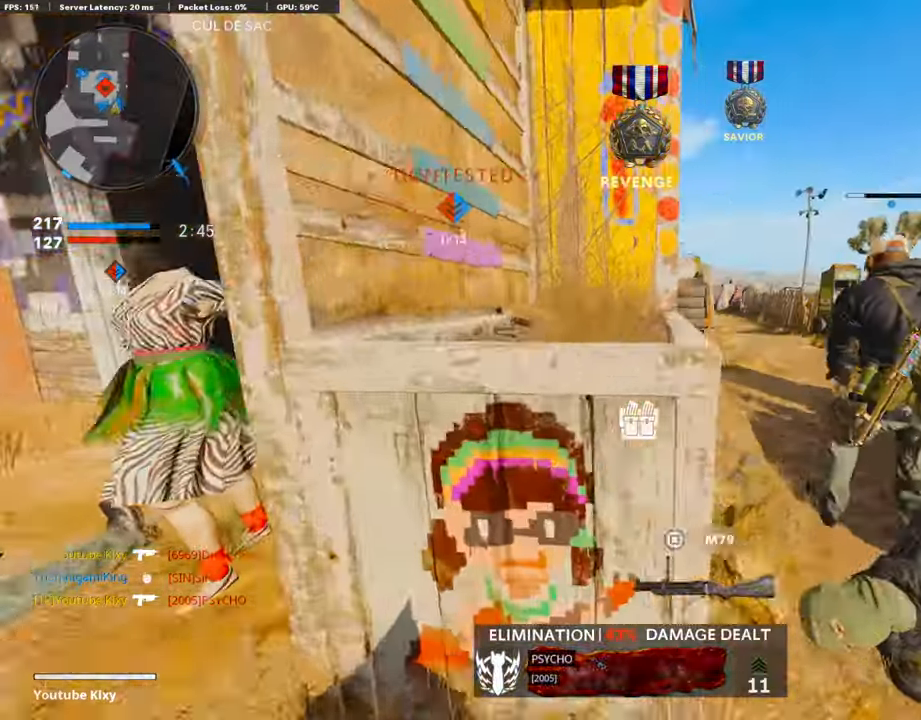
{"buttons": [], "left_stick": "up-right", "right_stick": "left", "events": [[67, "left_stick", "right"], [185, "left_stick", "up-right"], [320, "L3", "down"], [488, "L3", "up"], [488, "right_stick", "left"]]}
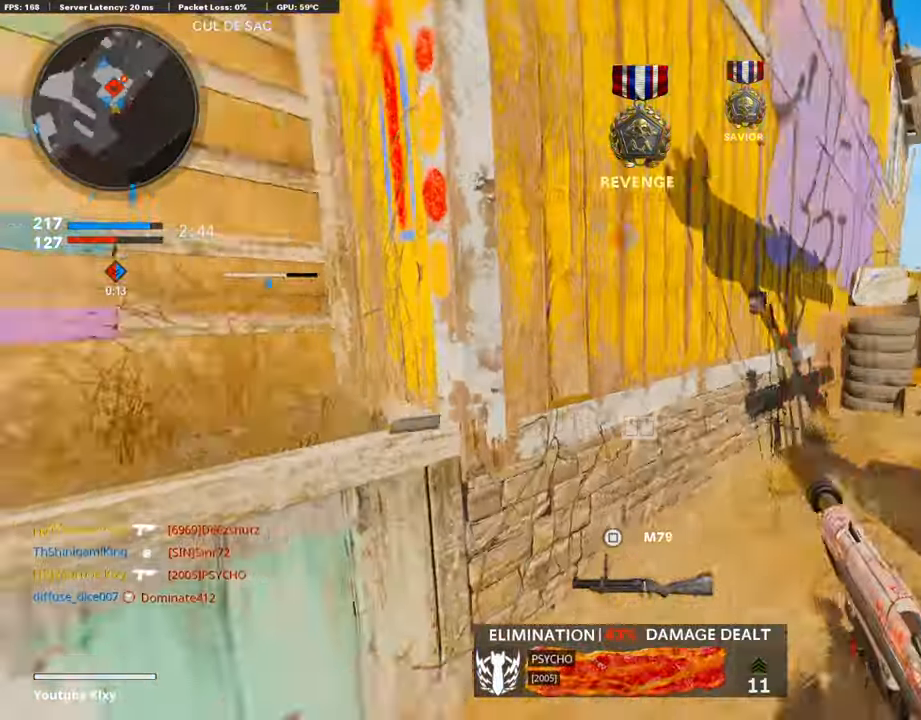
{"buttons": [], "left_stick": "left", "right_stick": "center", "events": [[84, "left_stick", "down-right"], [185, "left_stick", "down-left"], [236, "right_stick", "center"], [303, "TRIANGLE", "down"], [371, "TRIANGLE", "up"], [472, "left_stick", "left"]]}
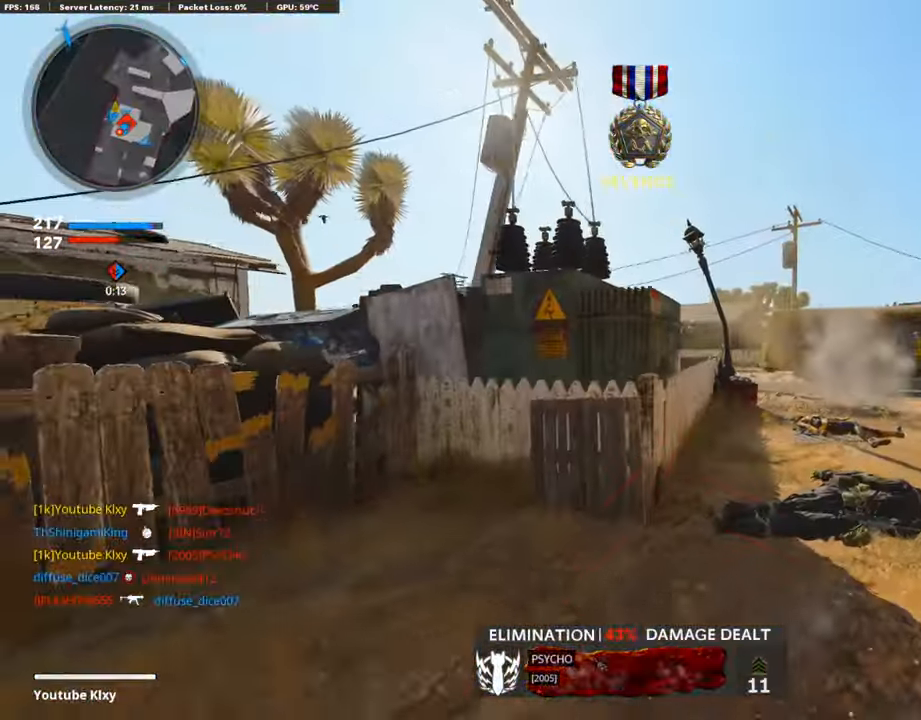
{"buttons": ["L1"], "left_stick": "down-left", "right_stick": "right", "events": [[17, "left_stick", "up-left"], [17, "right_stick", "down-right"], [152, "right_stick", "center"], [219, "L3", "down"], [304, "right_stick", "right"], [388, "L3", "up"], [455, "left_stick", "down-left"], [472, "L1", "down"]]}
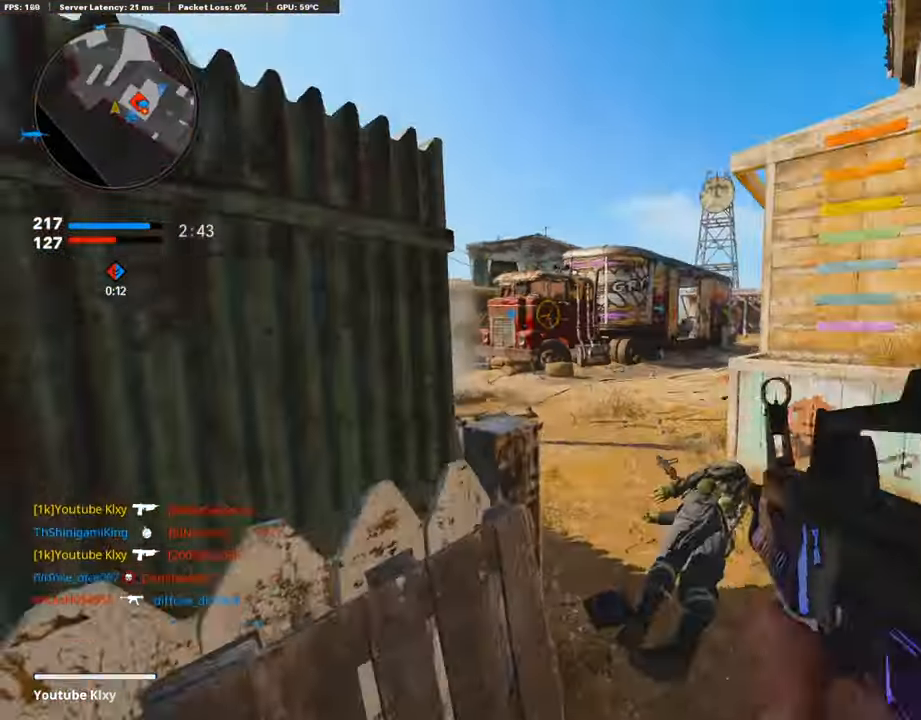
{"buttons": [], "left_stick": "left", "right_stick": "center", "events": [[17, "right_stick", "center"], [168, "left_stick", "down-right"], [185, "L1", "up"], [219, "SQUARE", "down"], [320, "SQUARE", "up"], [438, "left_stick", "center"], [488, "left_stick", "left"]]}
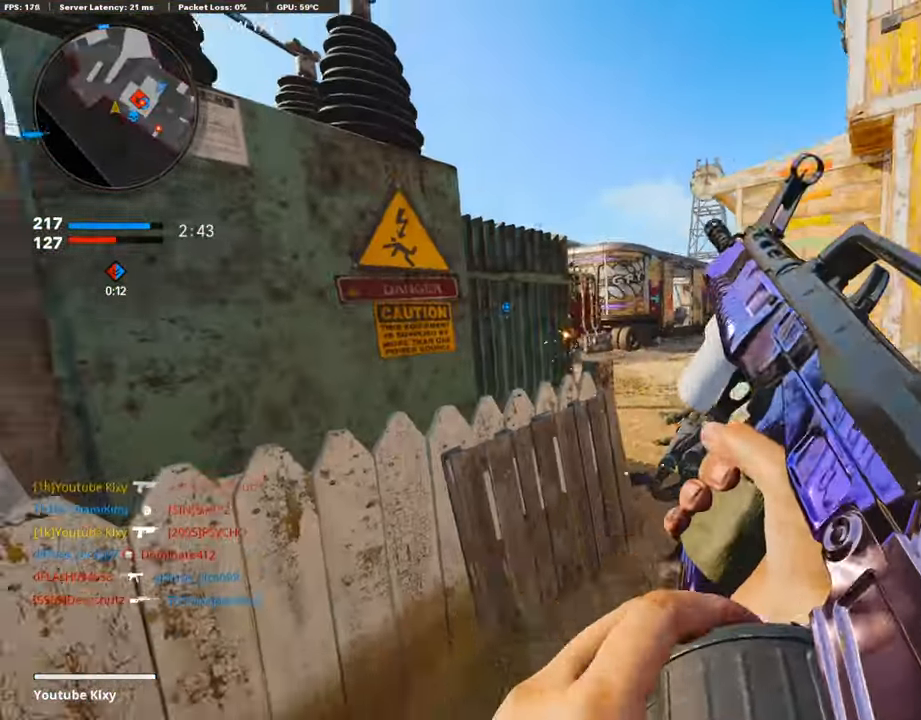
{"buttons": [], "left_stick": "up-right", "right_stick": "center", "events": [[101, "right_stick", "right"], [219, "right_stick", "center"], [404, "left_stick", "center"], [472, "left_stick", "up-right"]]}
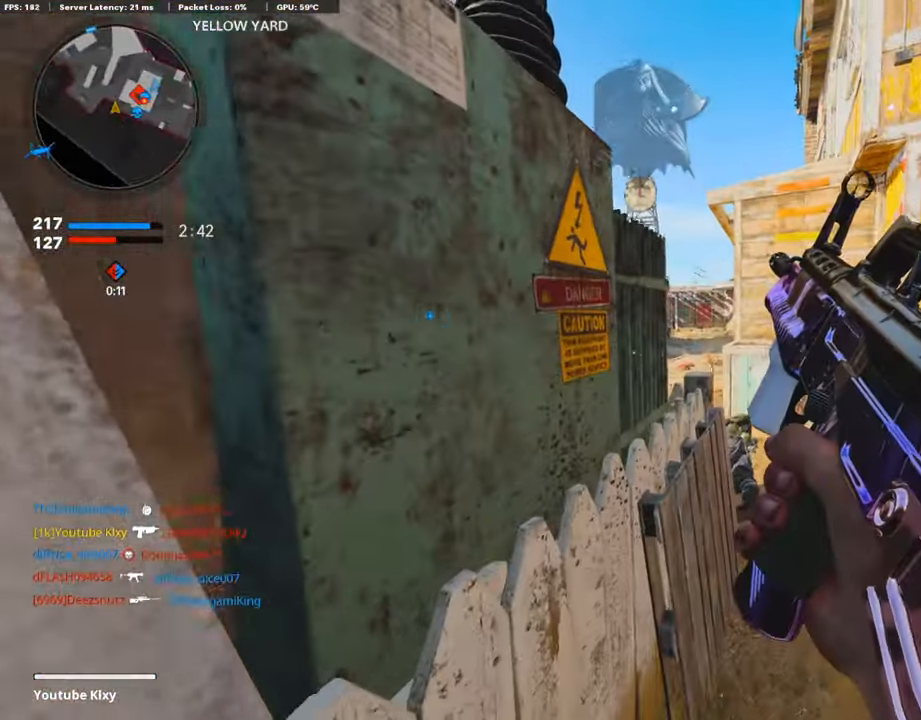
{"buttons": [], "left_stick": "down-left", "right_stick": "center", "events": [[152, "L3", "down"], [337, "L3", "up"], [337, "left_stick", "down-right"], [337, "right_stick", "left"], [388, "left_stick", "down-left"], [388, "right_stick", "center"]]}
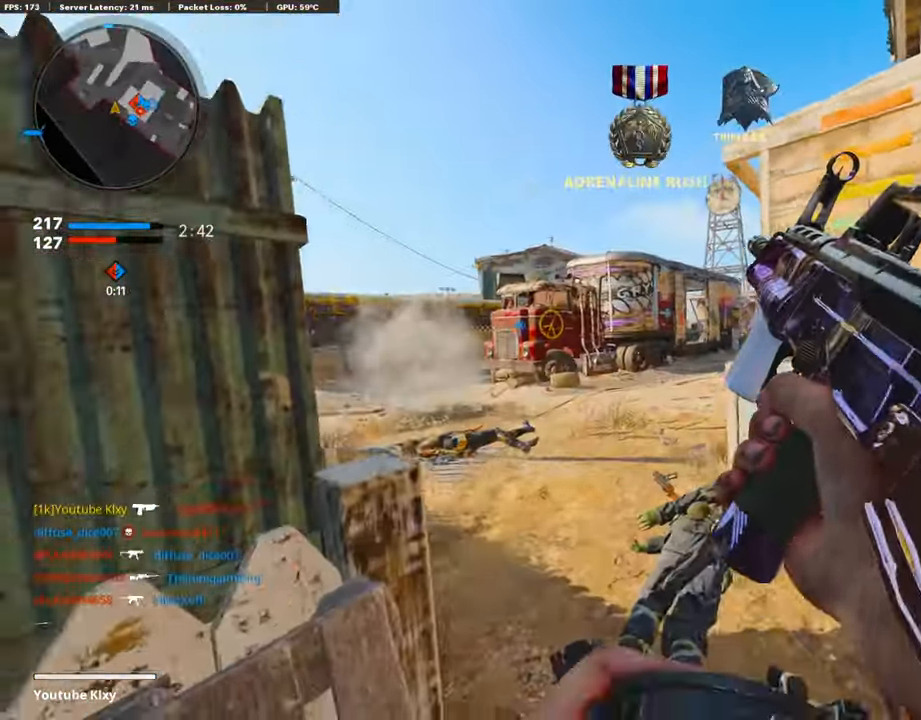
{"buttons": ["L3"], "left_stick": "up-left", "right_stick": "right", "events": [[202, "right_stick", "right"], [236, "left_stick", "center"], [286, "left_stick", "up"], [387, "L3", "down"], [488, "left_stick", "up-left"]]}
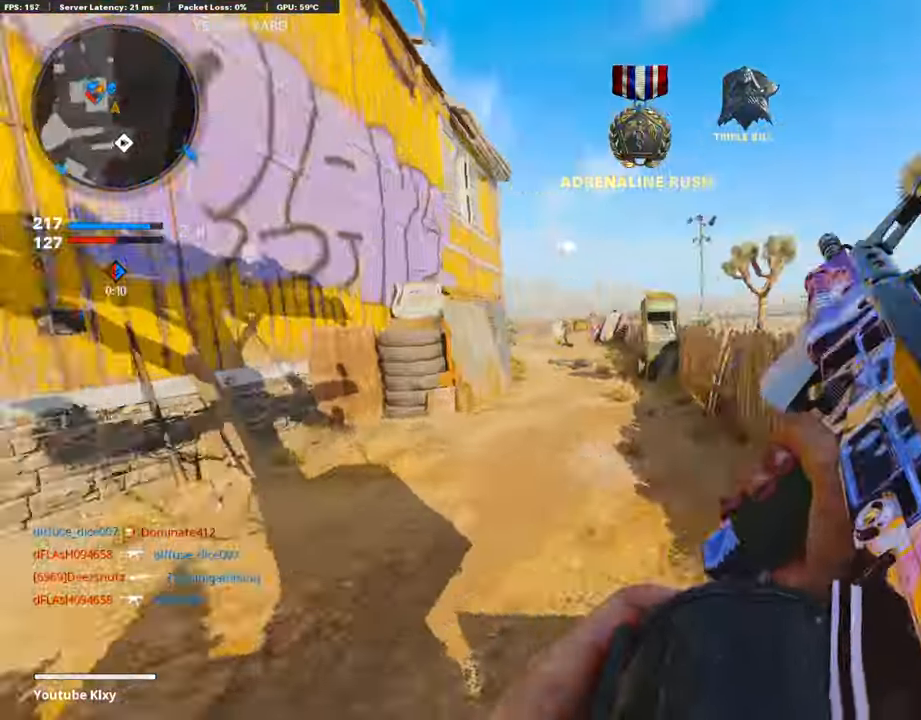
{"buttons": [], "left_stick": "center", "right_stick": "center", "events": [[17, "L3", "up"], [34, "right_stick", "center"], [152, "left_stick", "down-left"], [202, "TRIANGLE", "down"], [253, "TRIANGLE", "up"], [506, "left_stick", "center"]]}
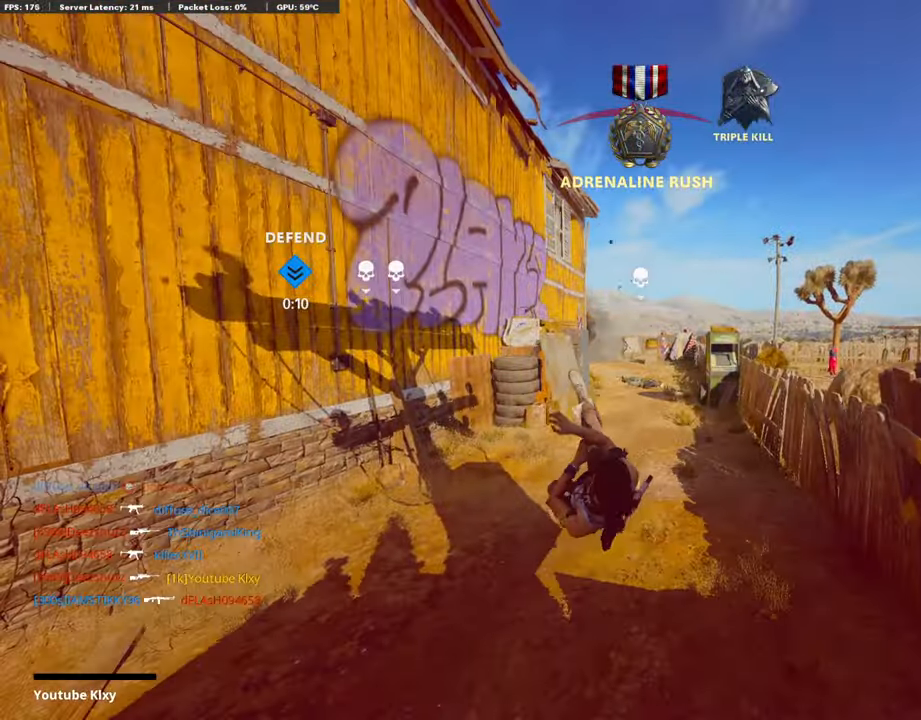
{"buttons": [], "left_stick": "center", "right_stick": "center", "events": []}
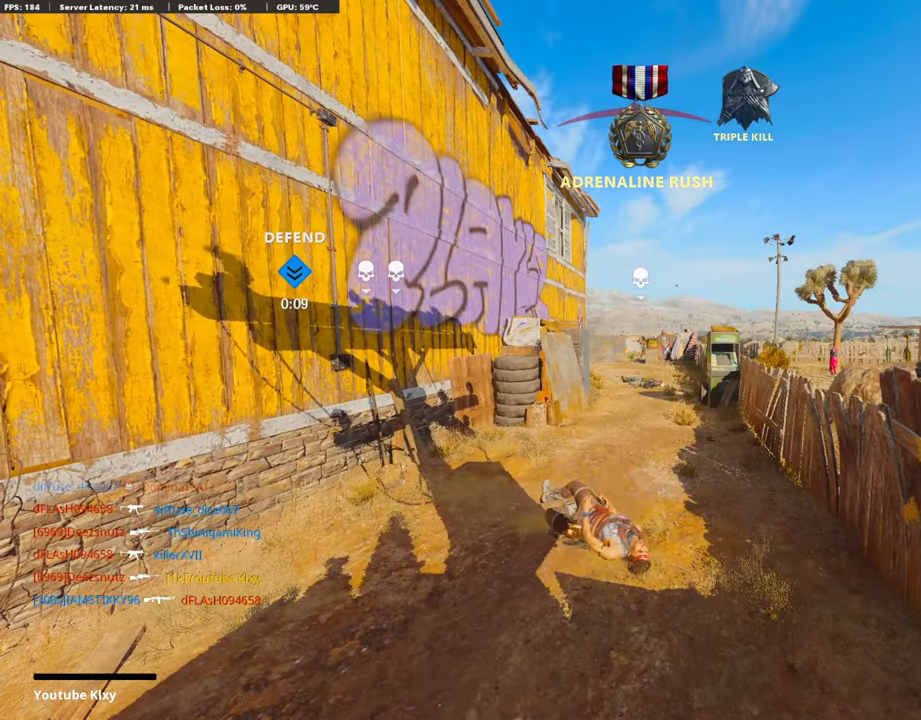
{"buttons": [], "left_stick": "center", "right_stick": "center", "events": []}
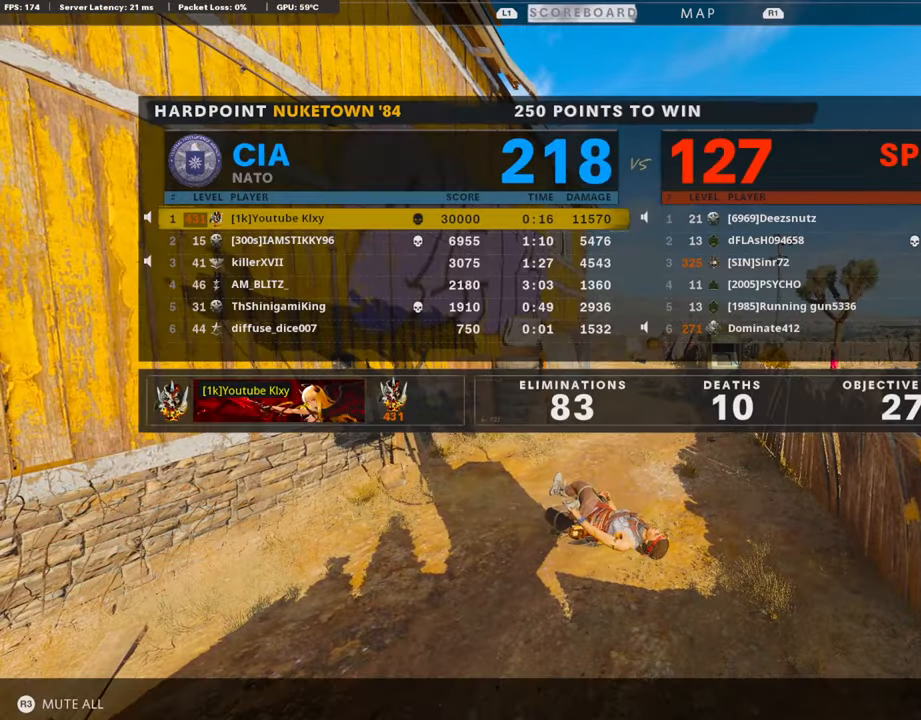
{"buttons": ["CROSS", "SQUARE"], "left_stick": "center", "right_stick": "center", "events": [[303, "SQUARE", "down"], [354, "CROSS", "down"], [455, "CROSS", "up"], [455, "SQUARE", "up"], [488, "CROSS", "down"], [505, "SQUARE", "down"]]}
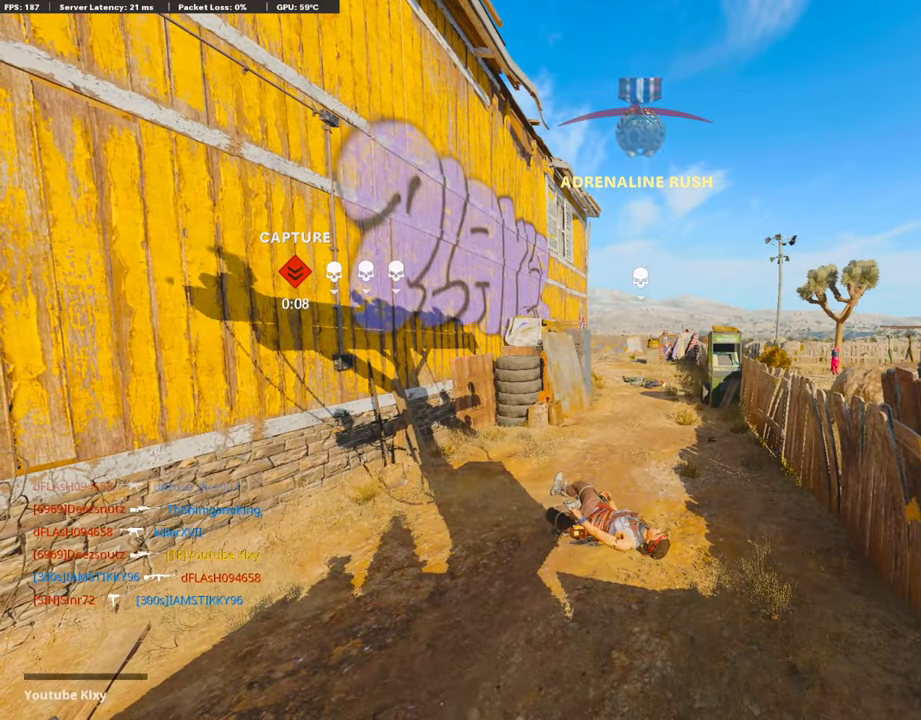
{"buttons": ["L3"], "left_stick": "up", "right_stick": "center", "events": [[51, "left_stick", "up"], [303, "CROSS", "up"], [303, "L3", "down"], [303, "SQUARE", "up"]]}
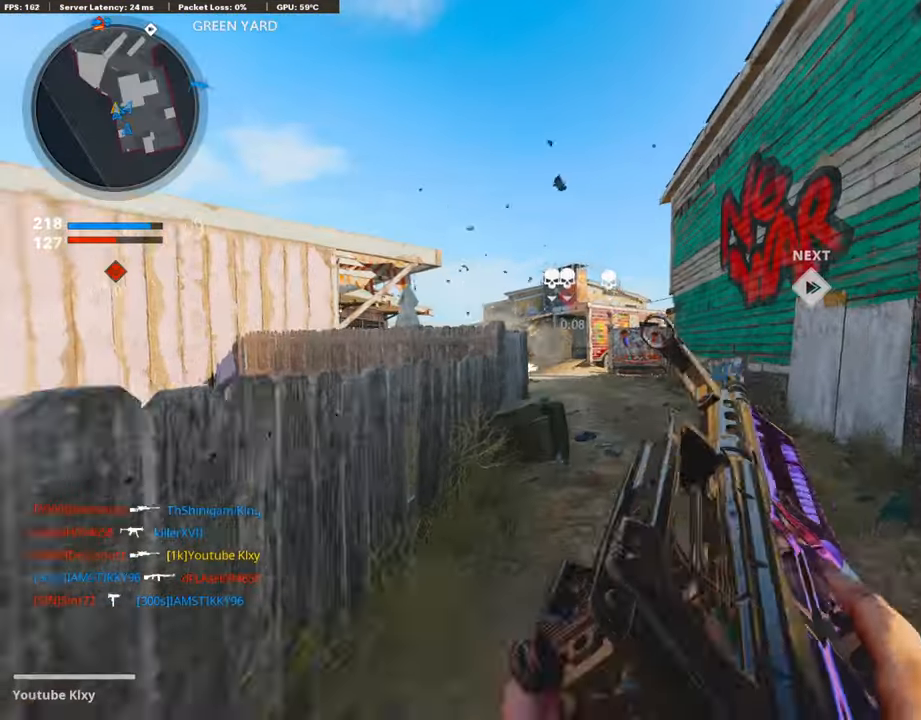
{"buttons": ["R3"], "left_stick": "up", "right_stick": "center", "events": [[85, "L3", "up"], [186, "DPAD_RIGHT", "down"], [203, "DPAD_DOWN", "down"], [270, "DPAD_DOWN", "up"], [270, "right_stick", "down"], [304, "DPAD_RIGHT", "up"], [354, "right_stick", "center"], [405, "R3", "down"]]}
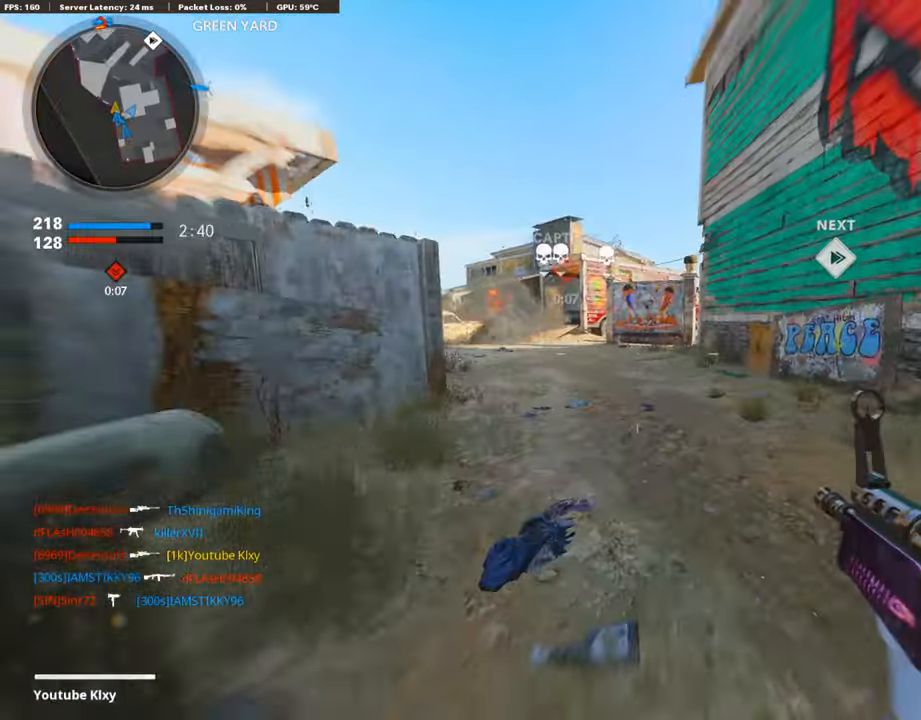
{"buttons": [], "left_stick": "up-right", "right_stick": "center", "events": [[67, "R3", "up"], [135, "left_stick", "center"], [152, "R3", "down"], [185, "left_stick", "up-right"], [236, "L3", "down"], [253, "R3", "up"], [455, "L3", "up"]]}
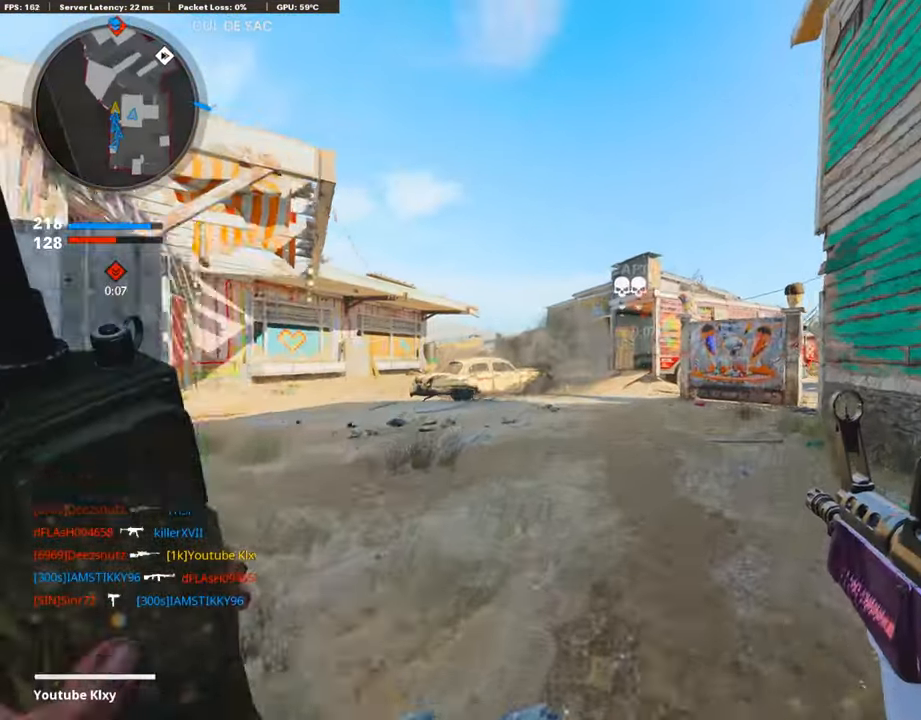
{"buttons": [], "left_stick": "up-right", "right_stick": "center", "events": []}
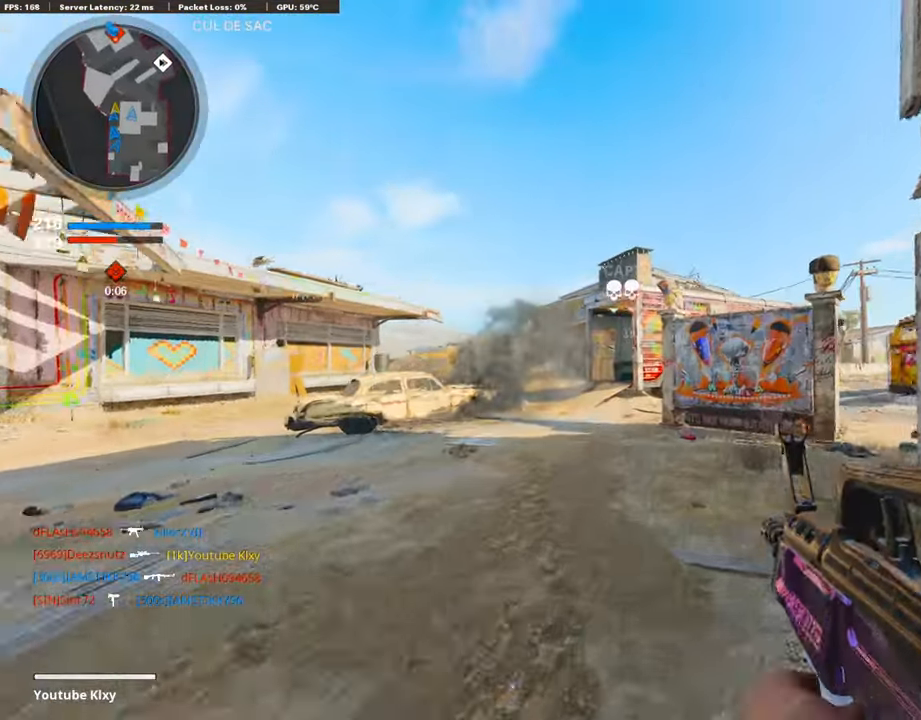
{"buttons": [], "left_stick": "up-right", "right_stick": "right", "events": [[101, "CROSS", "down"], [117, "CROSS", "up"], [286, "right_stick", "right"]]}
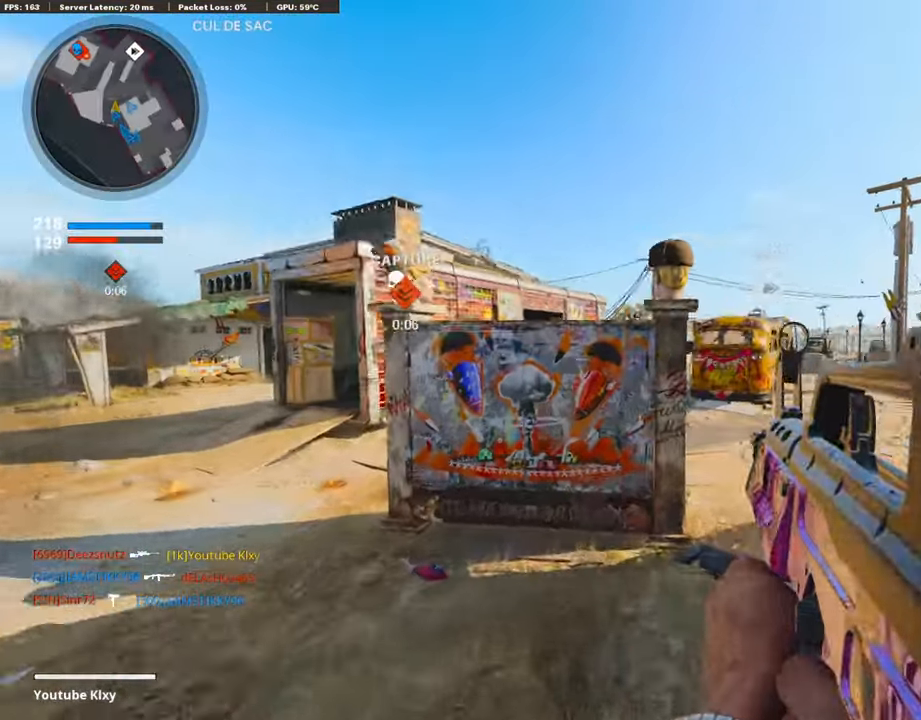
{"buttons": ["L3"], "left_stick": "up-right", "right_stick": "left", "events": [[34, "right_stick", "center"], [51, "R3", "down"], [236, "R3", "up"], [270, "right_stick", "right"], [438, "right_stick", "center"], [455, "L3", "down"], [505, "right_stick", "left"]]}